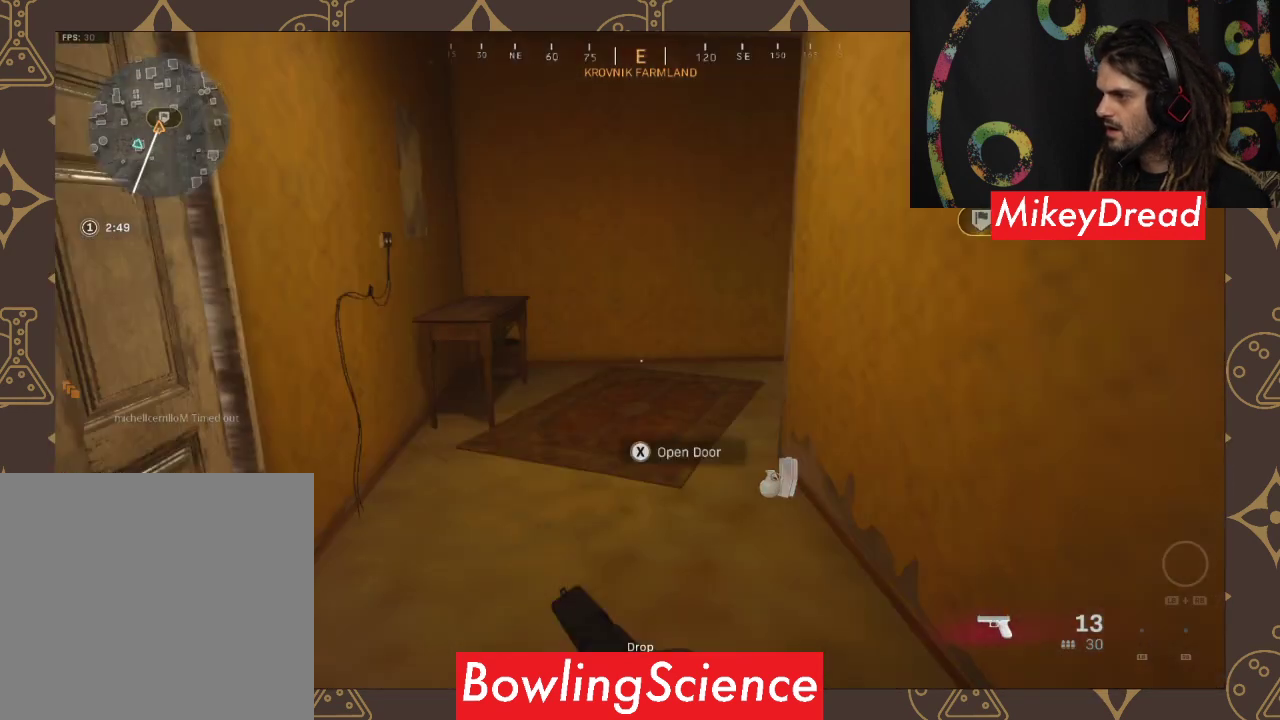
Gameplay with a controller (Xbox layout); each line is a JSON object with the inputs held at the frame after it. "events" lists button and stick changes between this image and that frame as [ms after this image, input, new state], when the widget could be followed in between.
{"buttons": [], "left_stick": "center", "right_stick": "center", "events": [[200, "right_stick", "right"], [267, "left_stick", "right"], [467, "right_stick", "center"], [500, "left_stick", "center"]]}
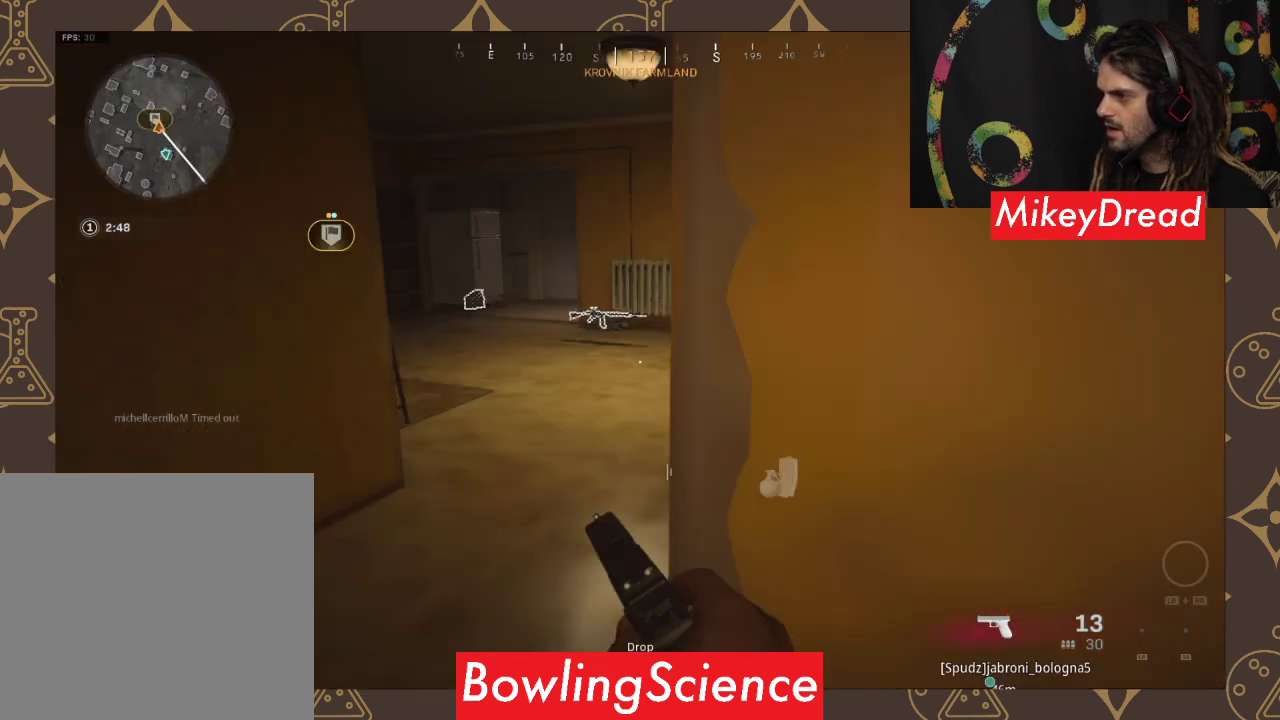
{"buttons": [], "left_stick": "left", "right_stick": "left", "events": [[300, "left_stick", "left"], [300, "right_stick", "left"]]}
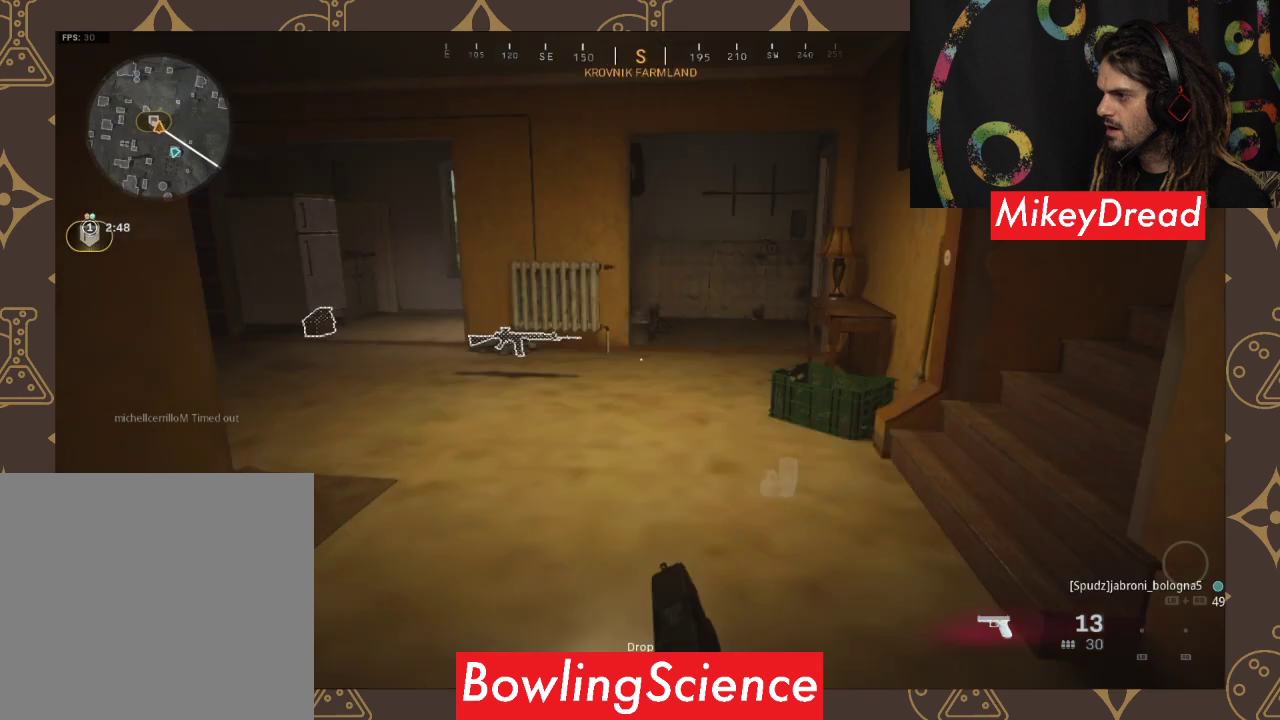
{"buttons": [], "left_stick": "up", "right_stick": "center", "events": [[33, "left_stick", "up"], [100, "right_stick", "center"]]}
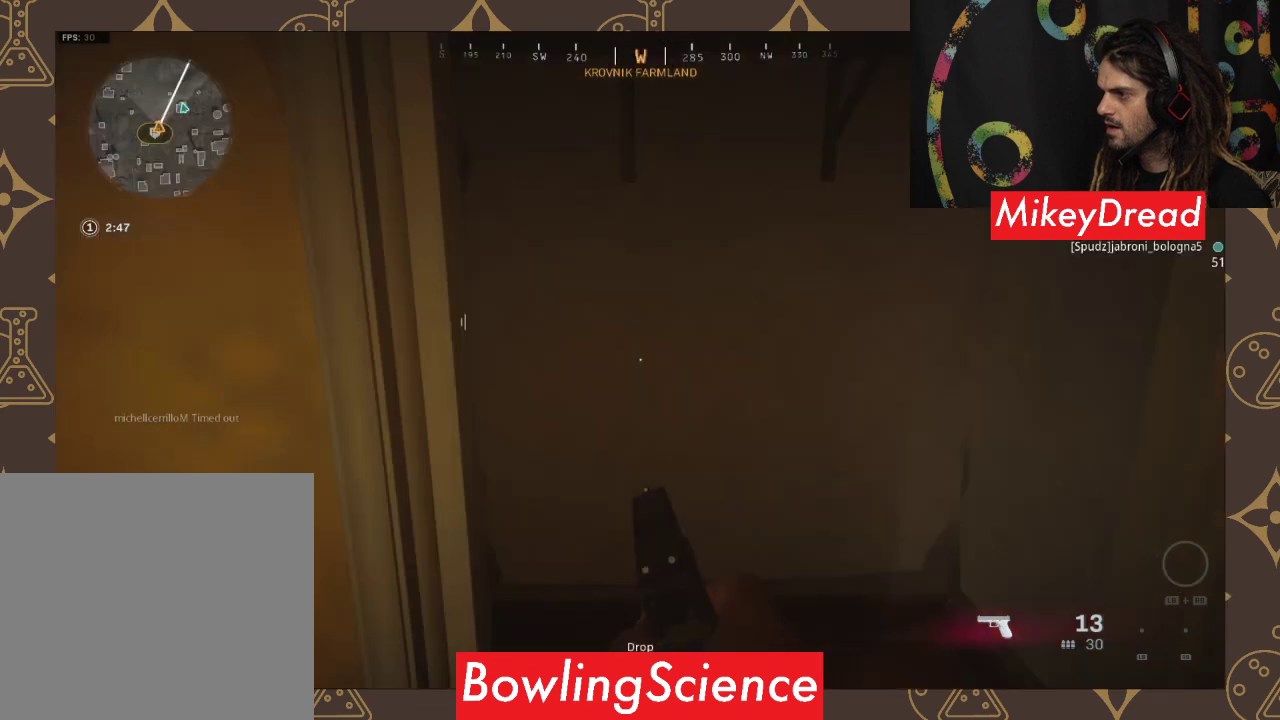
{"buttons": [], "left_stick": "up-left", "right_stick": "left", "events": [[200, "left_stick", "up-left"], [200, "right_stick", "left"]]}
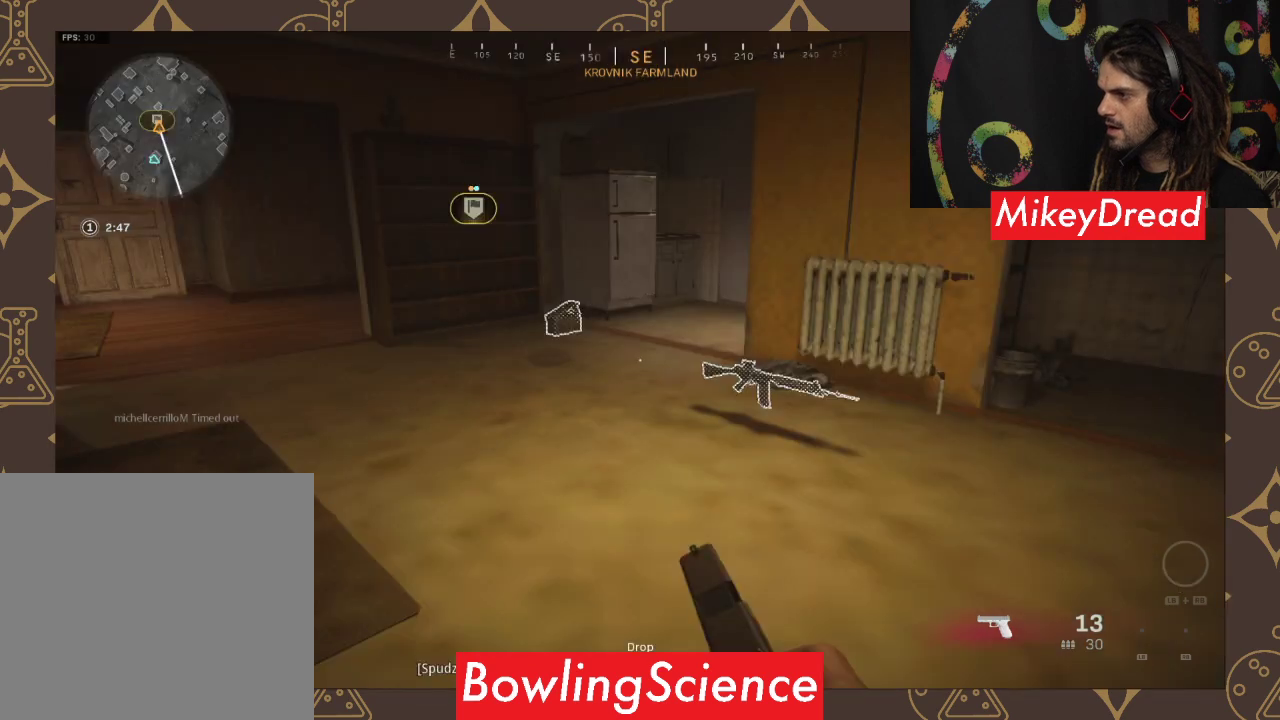
{"buttons": [], "left_stick": "up-right", "right_stick": "center", "events": [[33, "right_stick", "right"], [67, "left_stick", "left"], [267, "left_stick", "up-right"], [267, "right_stick", "center"]]}
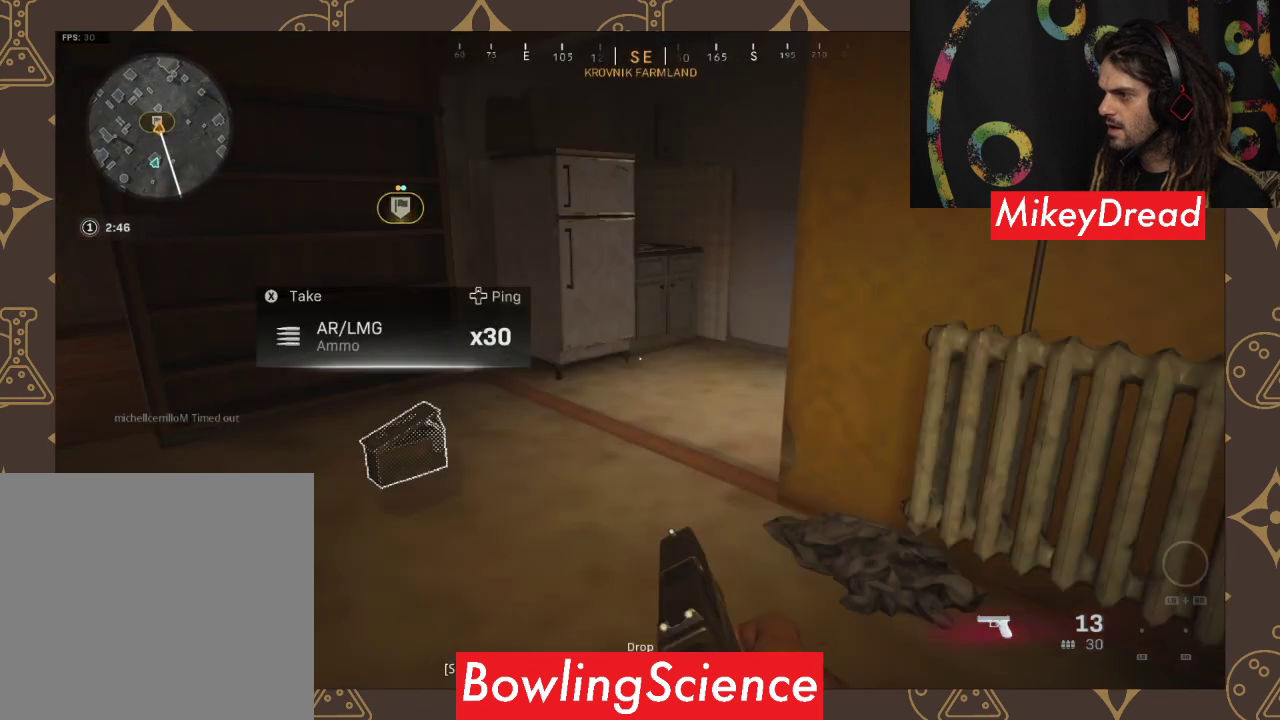
{"buttons": ["X"], "left_stick": "center", "right_stick": "center", "events": [[67, "X", "down"], [367, "left_stick", "center"]]}
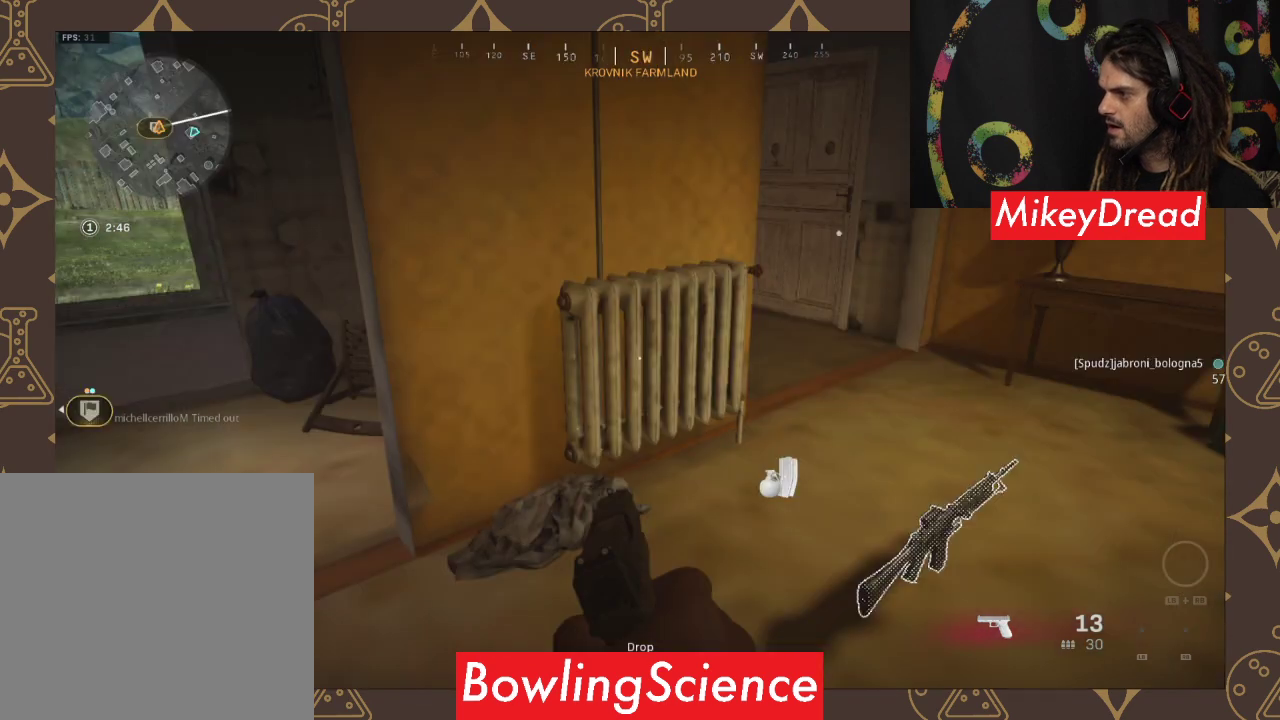
{"buttons": [], "left_stick": "up-left", "right_stick": "center", "events": [[133, "X", "up"], [133, "left_stick", "up-right"], [500, "left_stick", "up-left"]]}
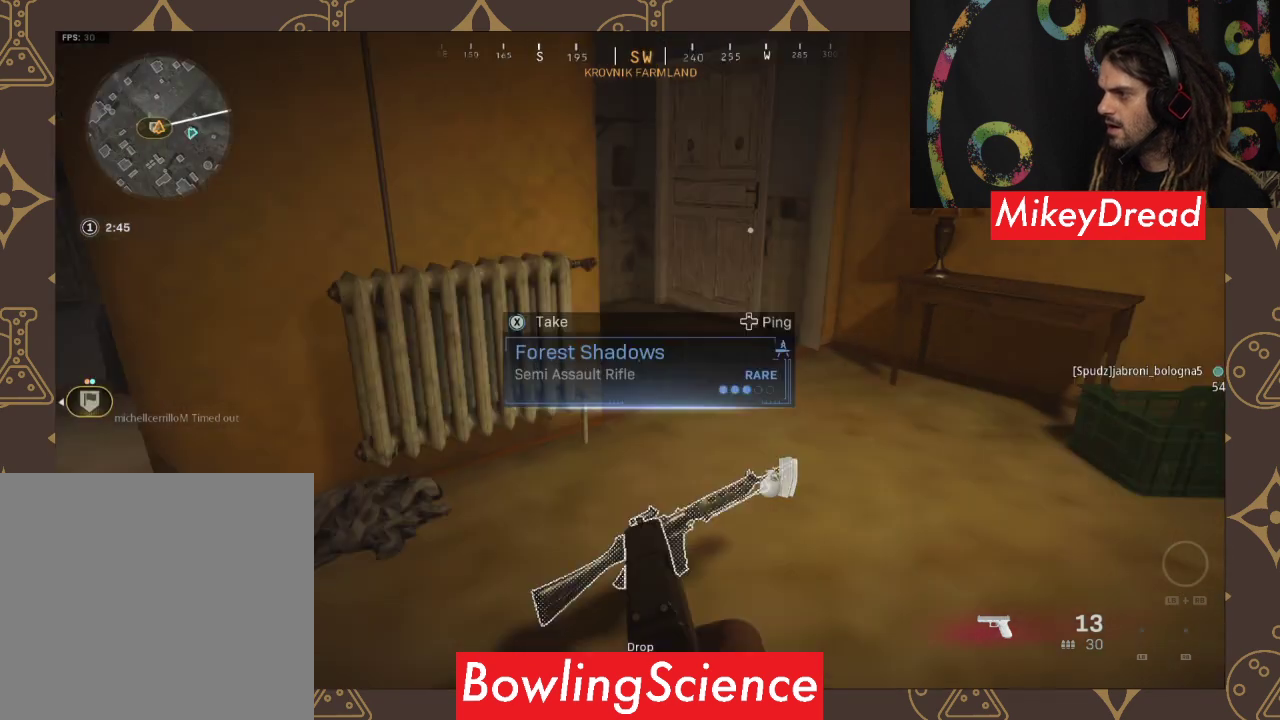
{"buttons": [], "left_stick": "down-right", "right_stick": "right", "events": [[300, "left_stick", "down-right"], [300, "right_stick", "right"]]}
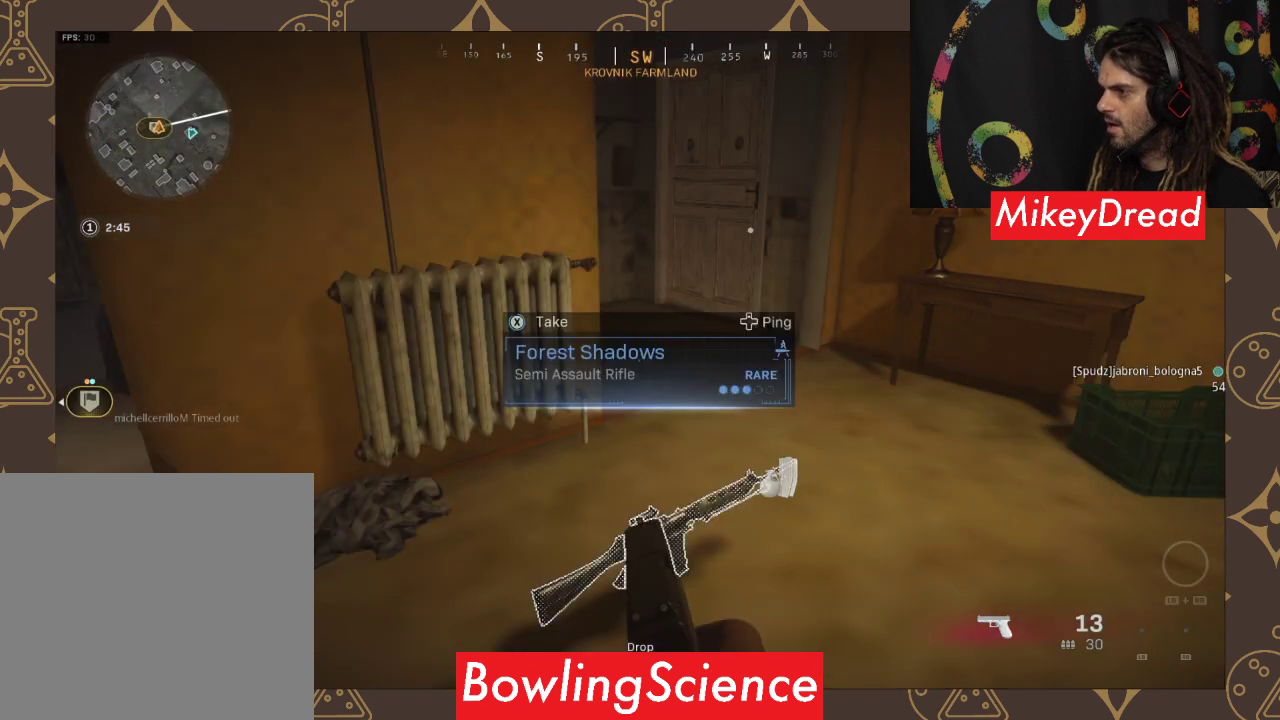
{"buttons": [], "left_stick": "center", "right_stick": "center", "events": [[100, "left_stick", "right"], [100, "right_stick", "center"], [400, "left_stick", "center"]]}
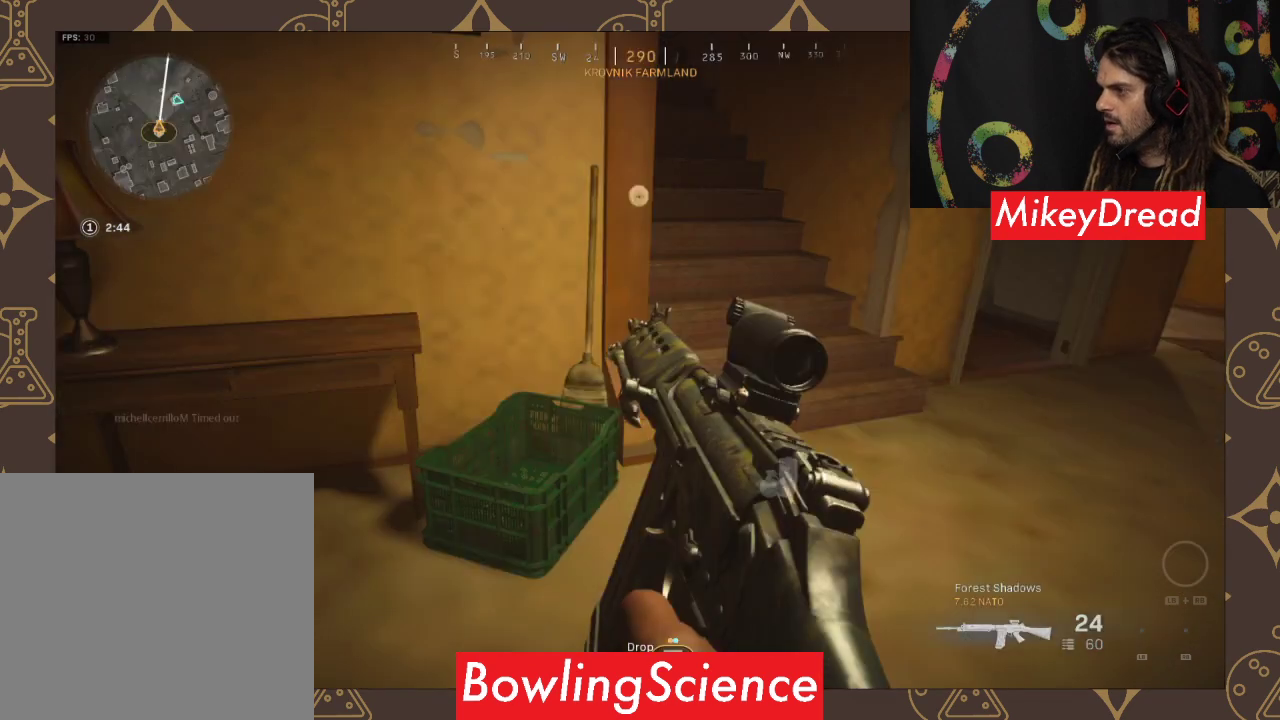
{"buttons": [], "left_stick": "down-right", "right_stick": "center", "events": [[233, "left_stick", "down-right"]]}
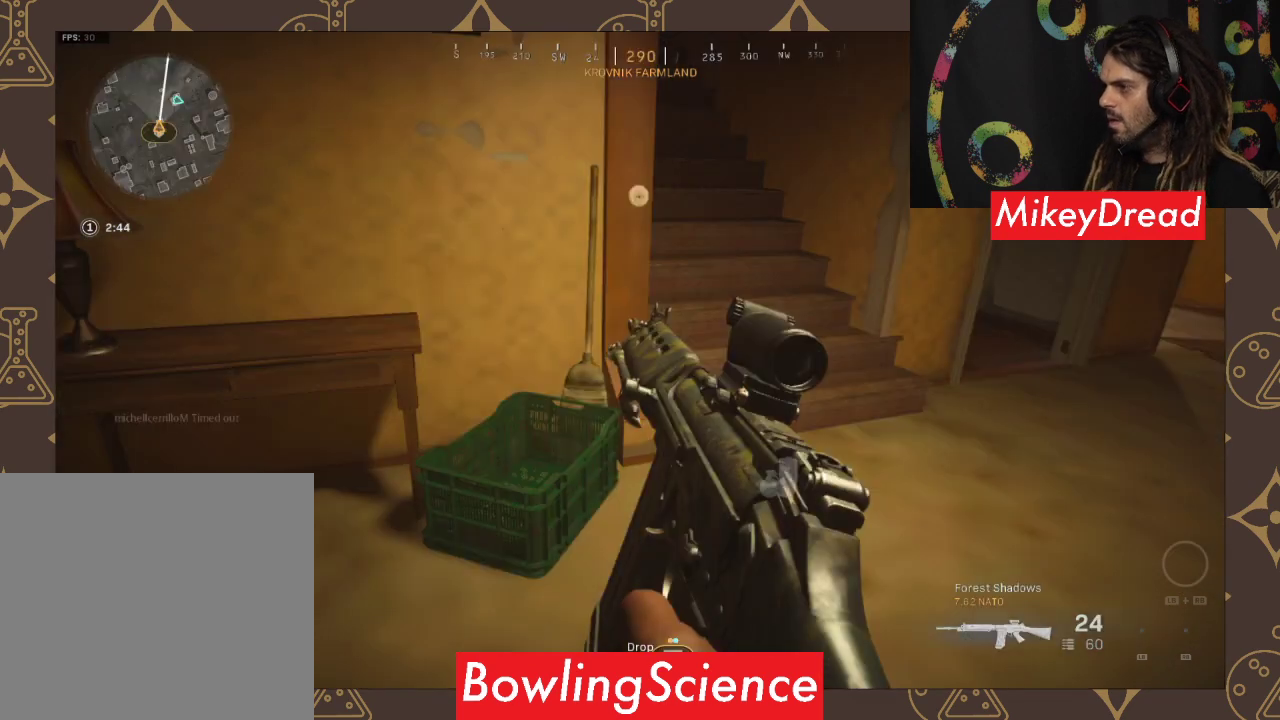
{"buttons": [], "left_stick": "up-right", "right_stick": "center", "events": [[100, "left_stick", "right"], [467, "left_stick", "up-right"]]}
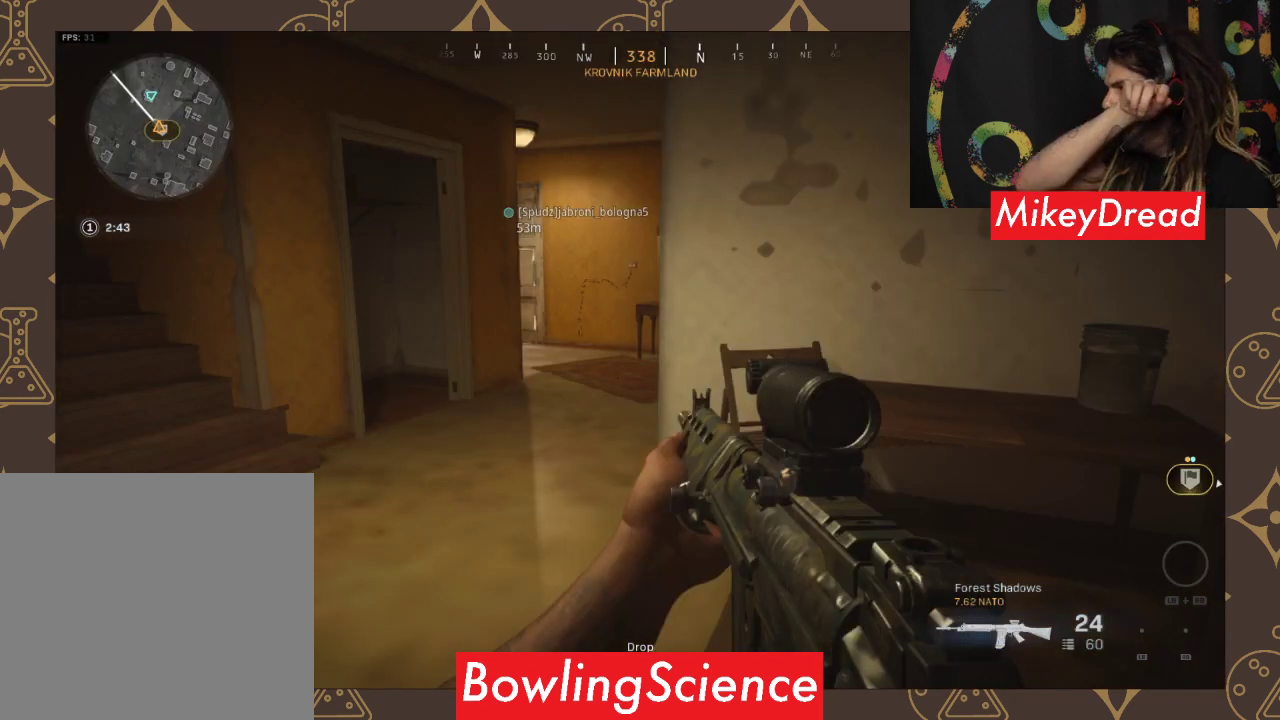
{"buttons": [], "left_stick": "up-right", "right_stick": "center", "events": []}
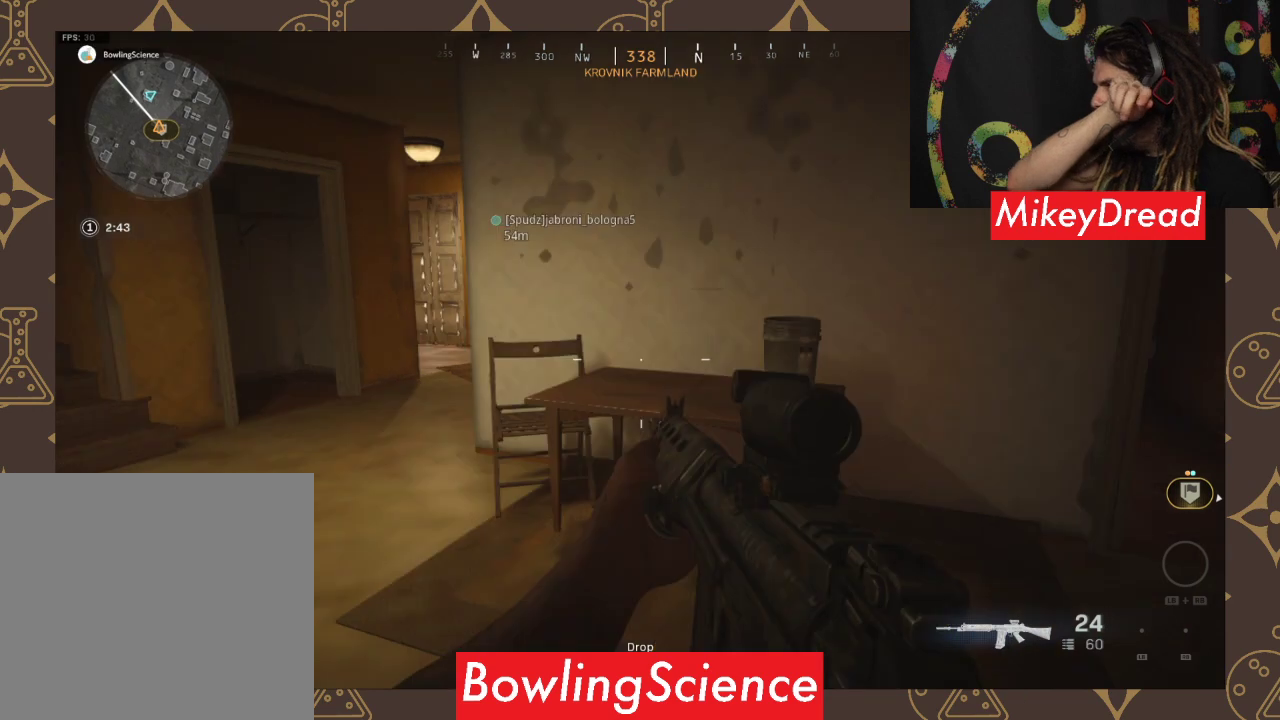
{"buttons": [], "left_stick": "up", "right_stick": "down-left", "events": [[67, "left_stick", "up"], [433, "right_stick", "down-left"]]}
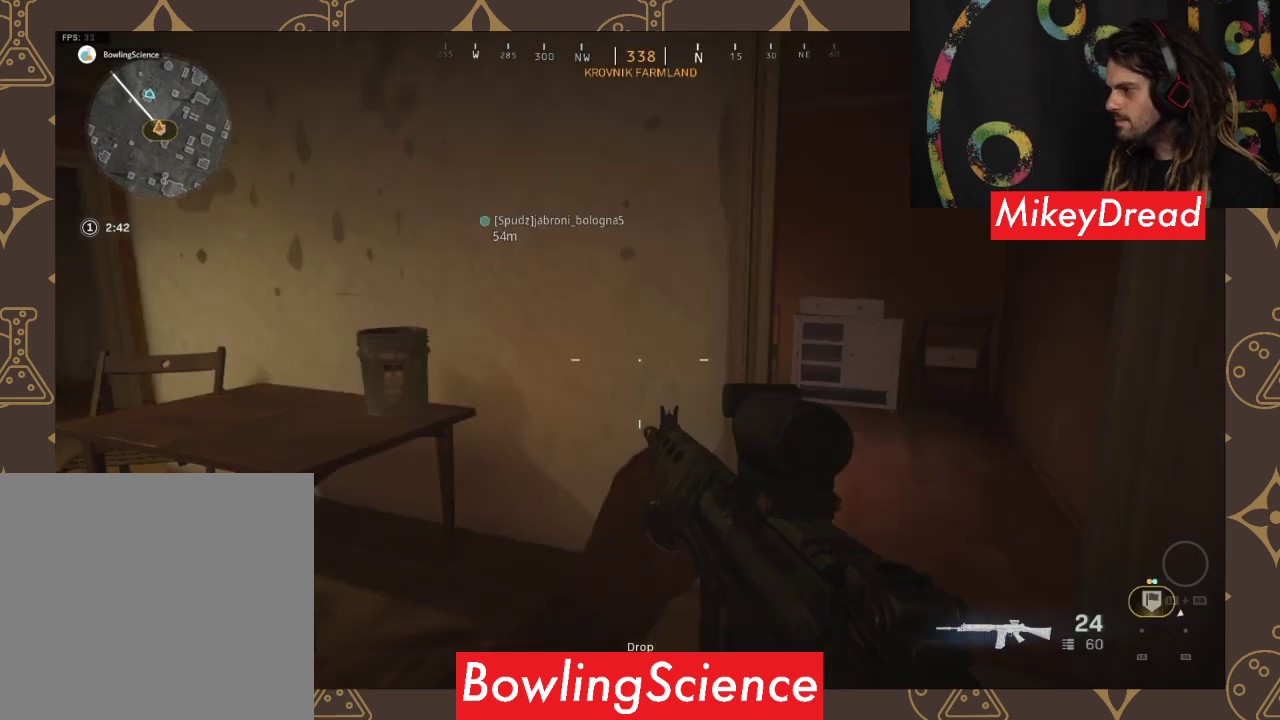
{"buttons": [], "left_stick": "left", "right_stick": "up-left", "events": [[267, "left_stick", "left"], [267, "right_stick", "up-left"]]}
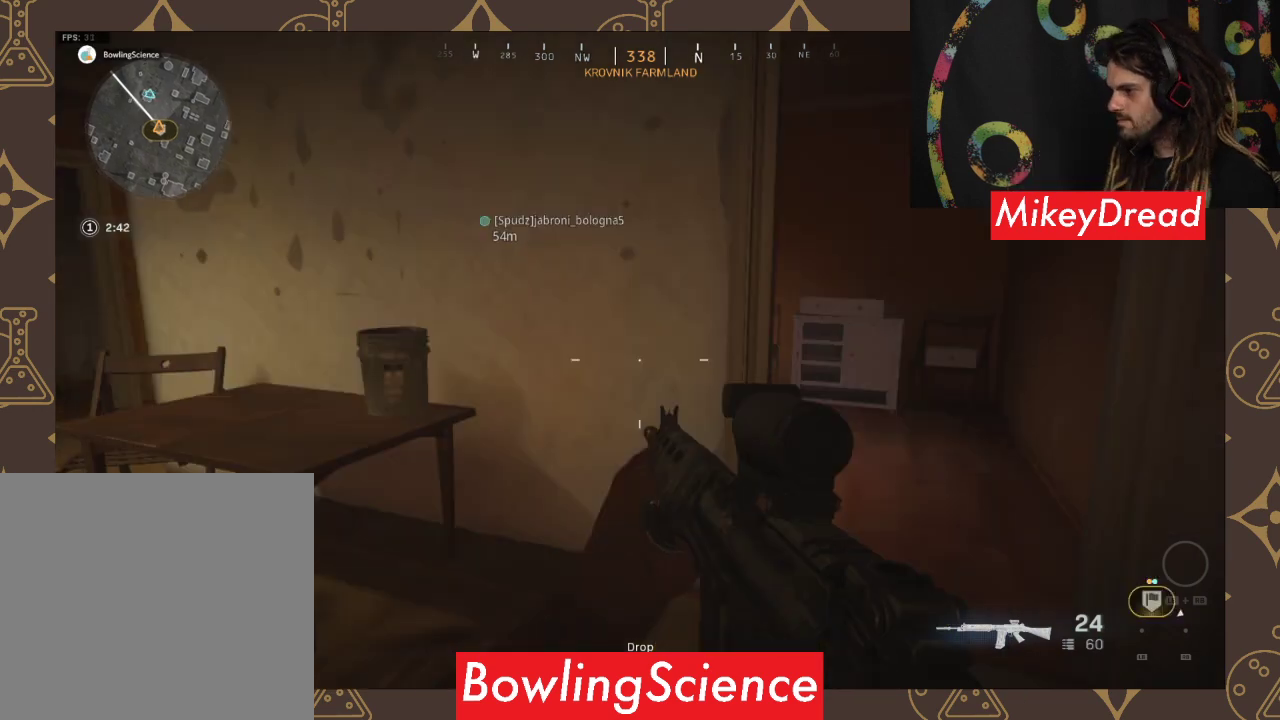
{"buttons": [], "left_stick": "up", "right_stick": "up-right", "events": [[167, "L3", "down"], [167, "left_stick", "up"], [167, "right_stick", "up-right"], [433, "L3", "up"], [433, "right_stick", "center"], [500, "right_stick", "up-right"]]}
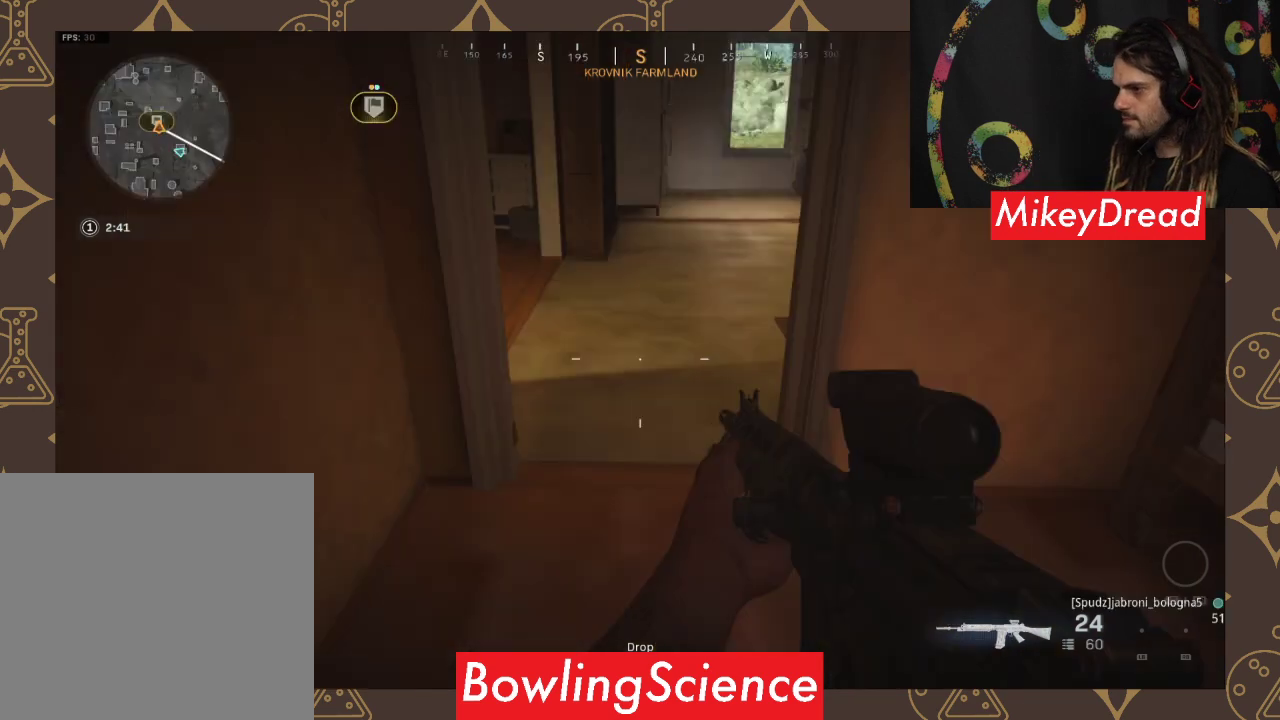
{"buttons": [], "left_stick": "up", "right_stick": "center", "events": [[267, "right_stick", "center"]]}
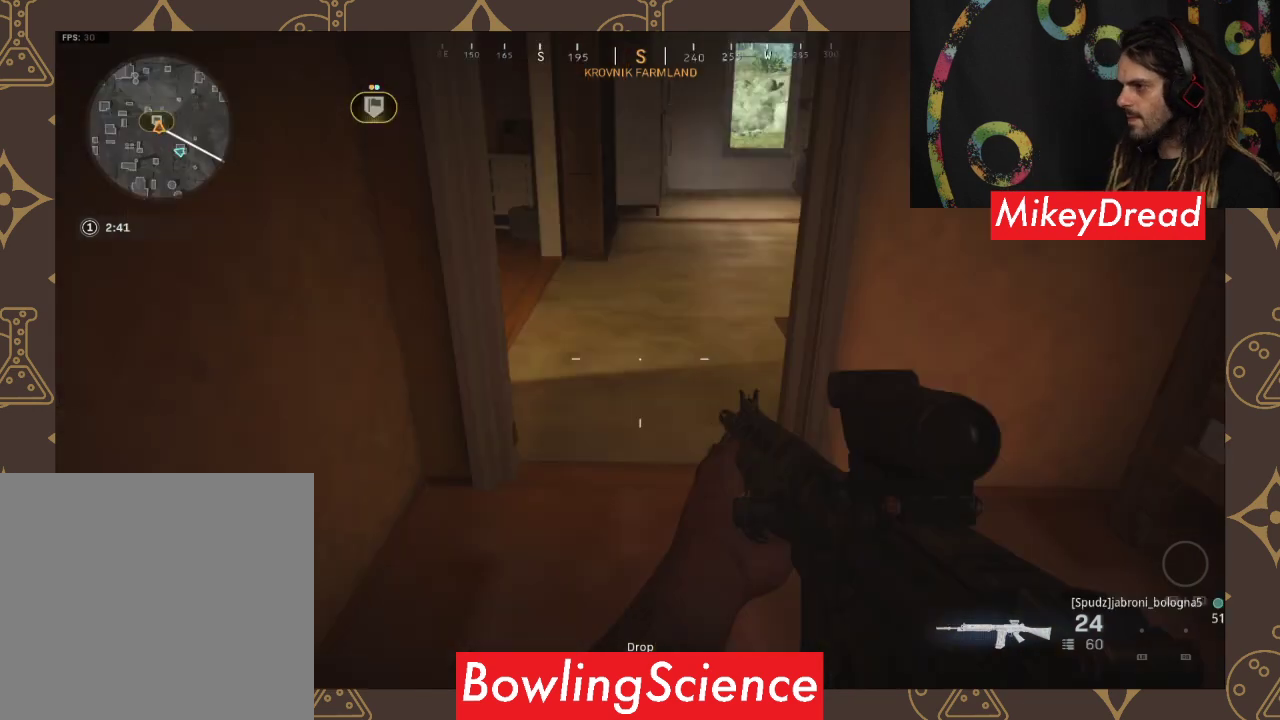
{"buttons": [], "left_stick": "up", "right_stick": "center", "events": [[33, "right_stick", "left"], [367, "right_stick", "center"]]}
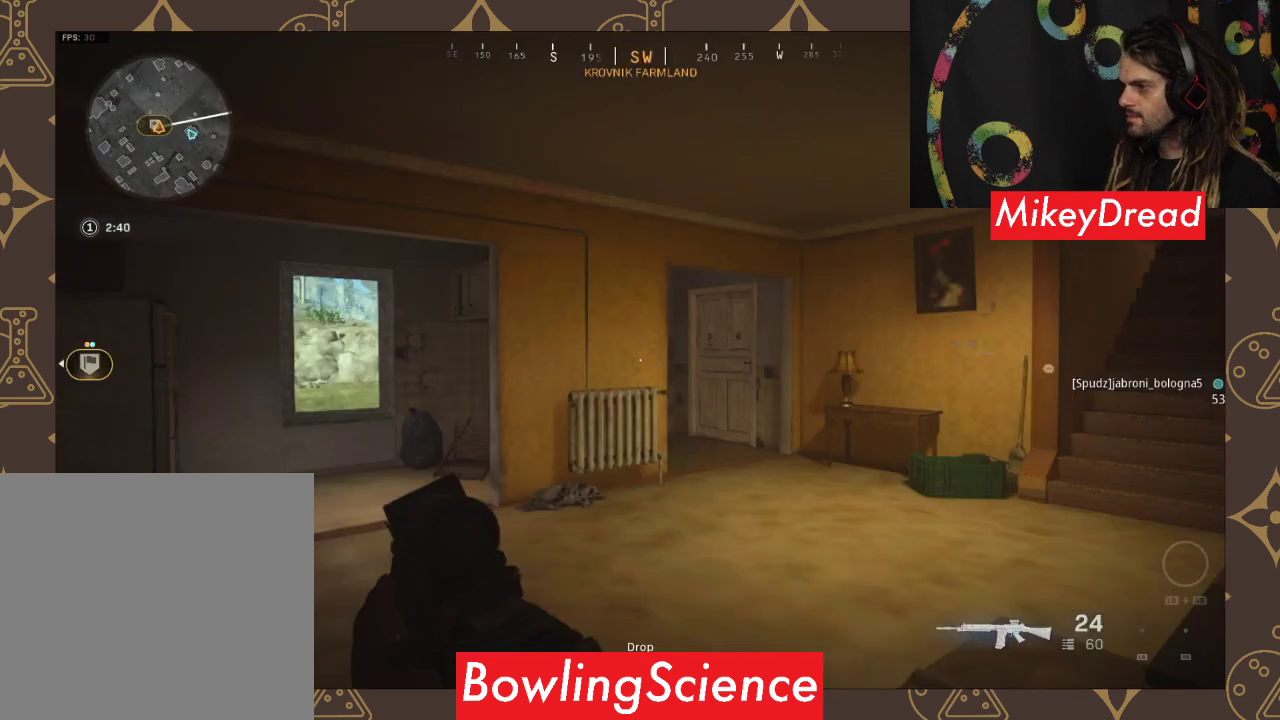
{"buttons": [], "left_stick": "up", "right_stick": "center", "events": []}
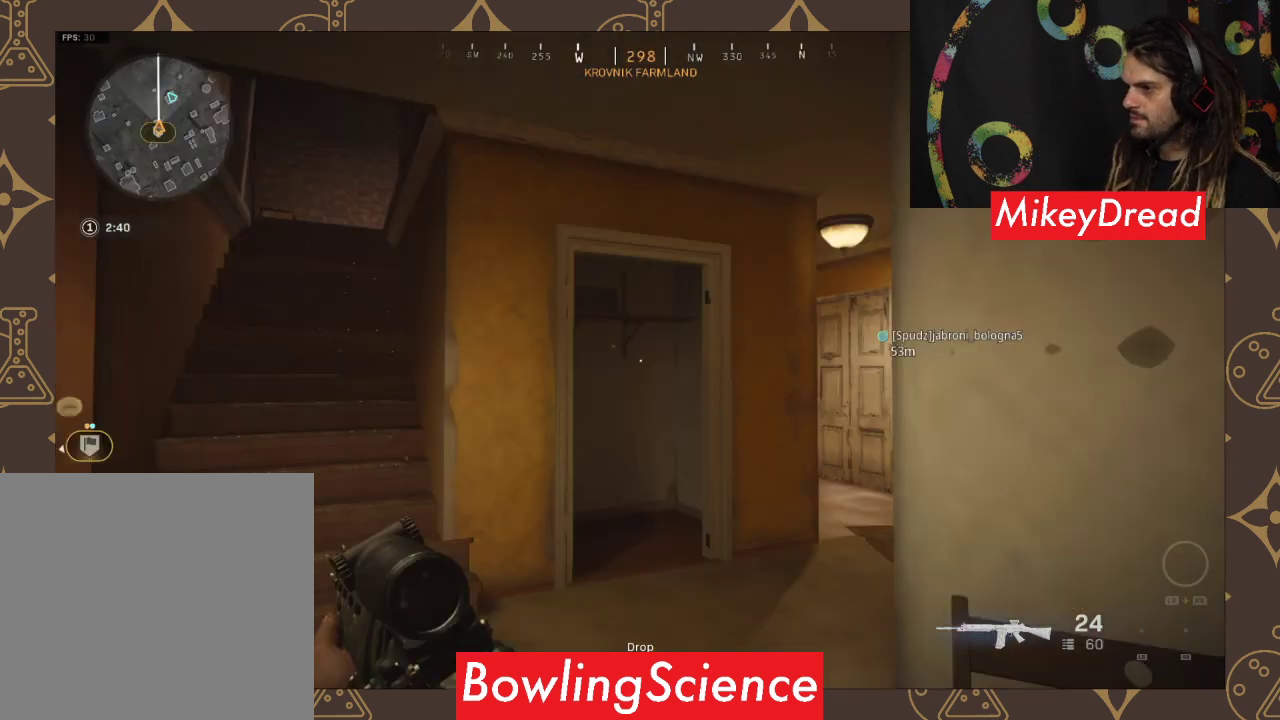
{"buttons": [], "left_stick": "up-left", "right_stick": "right", "events": [[467, "left_stick", "up-left"], [467, "right_stick", "right"]]}
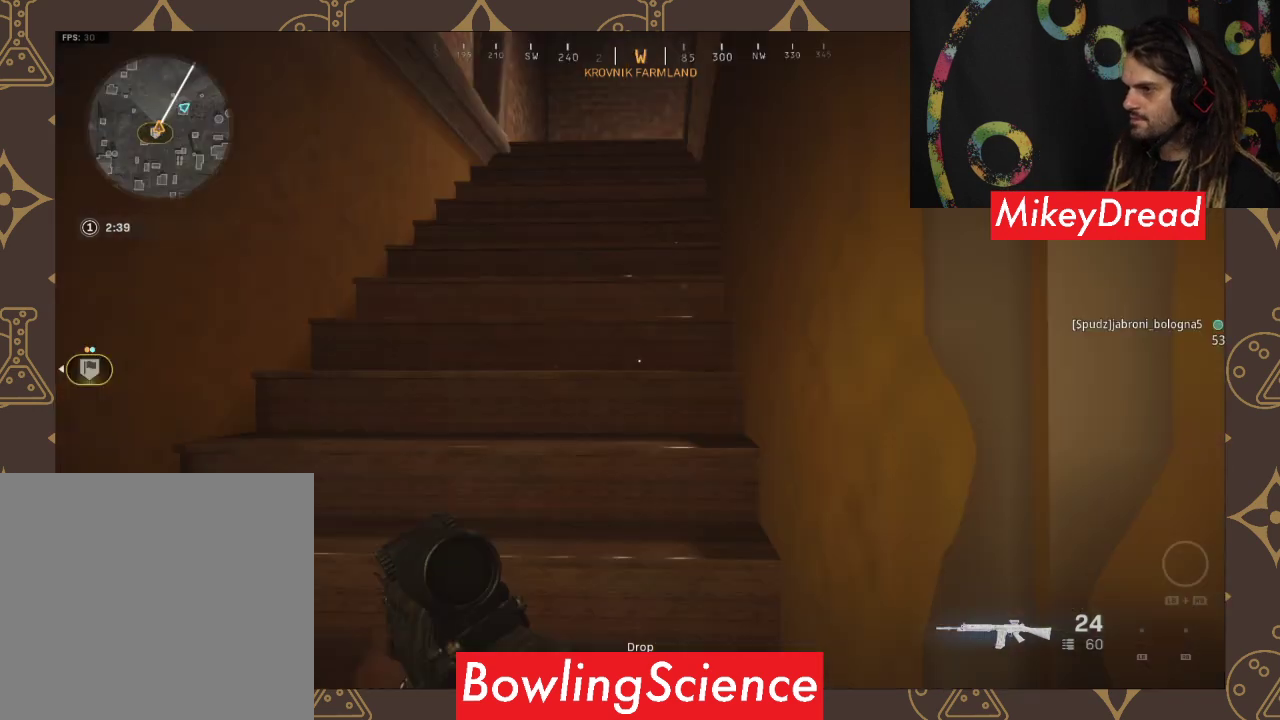
{"buttons": [], "left_stick": "up-left", "right_stick": "right", "events": []}
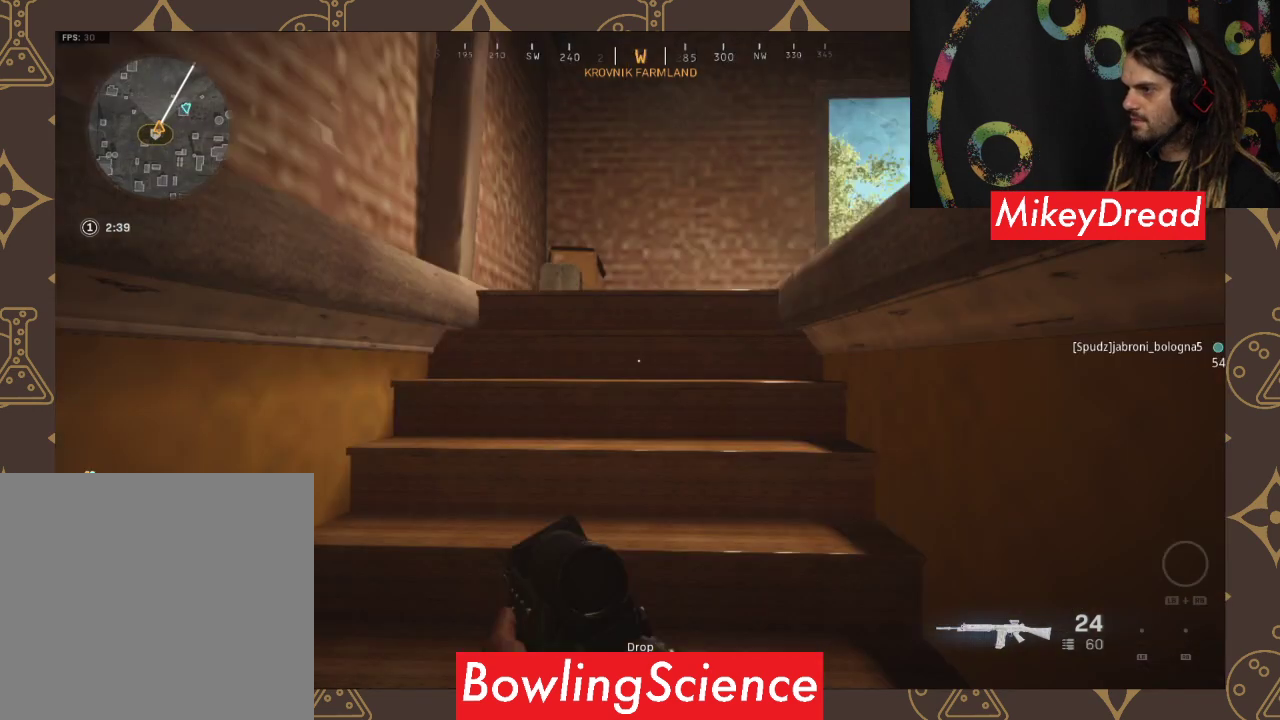
{"buttons": [], "left_stick": "up-left", "right_stick": "down", "events": [[67, "right_stick", "down"]]}
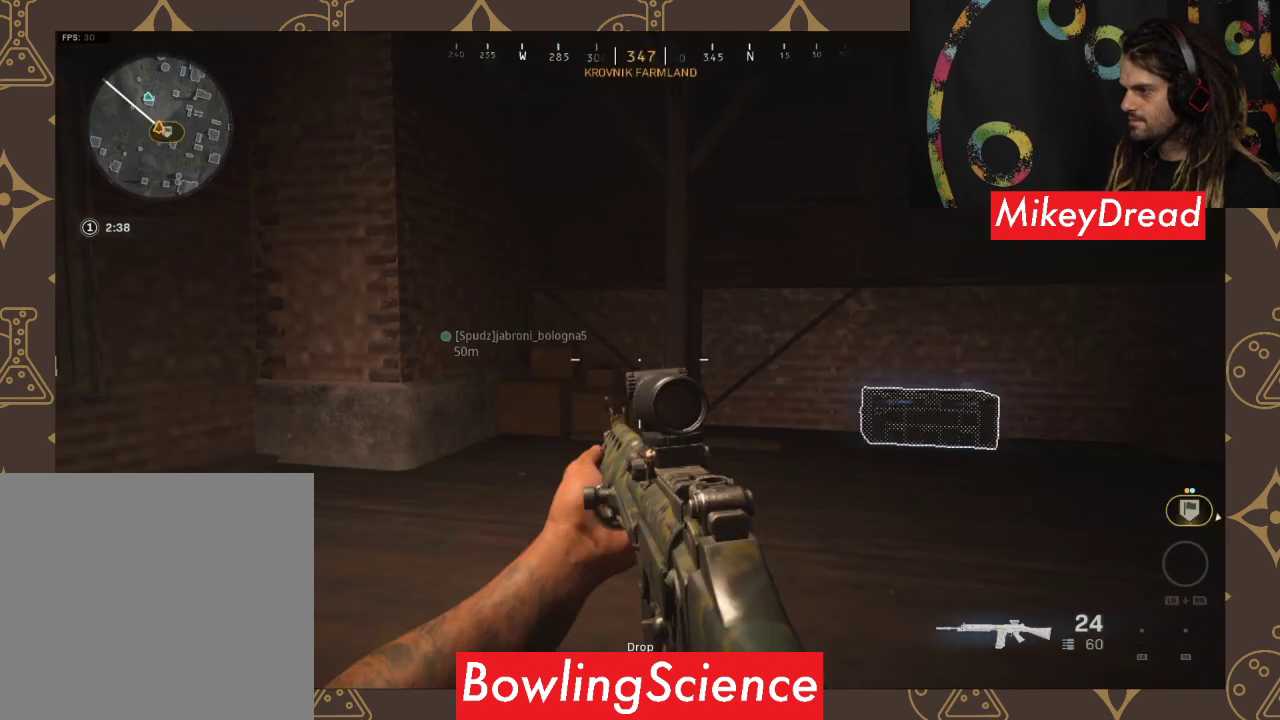
{"buttons": ["X"], "left_stick": "center", "right_stick": "center", "events": [[167, "right_stick", "center"], [200, "left_stick", "up-right"], [367, "X", "down"], [367, "left_stick", "center"]]}
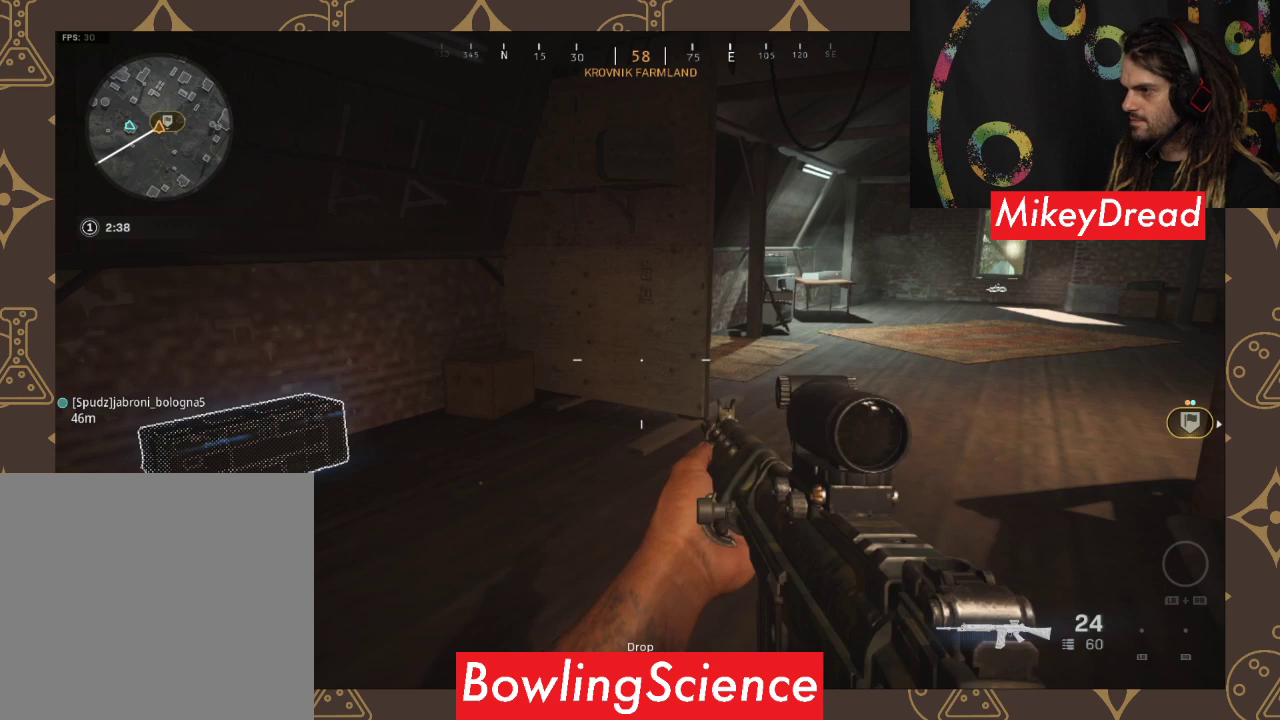
{"buttons": [], "left_stick": "right", "right_stick": "center", "events": [[433, "X", "up"], [433, "left_stick", "right"]]}
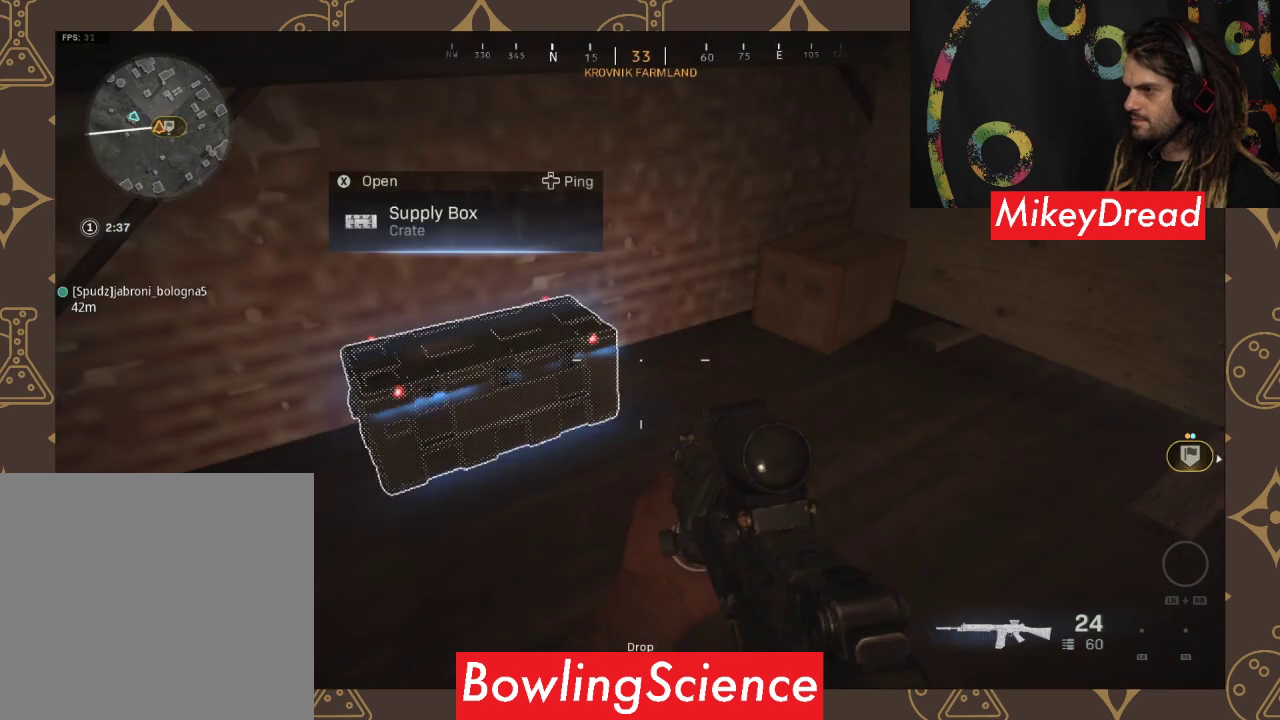
{"buttons": [], "left_stick": "down-left", "right_stick": "down-left", "events": [[233, "right_stick", "up-right"], [267, "left_stick", "up-left"], [433, "left_stick", "down-left"], [433, "right_stick", "down-left"]]}
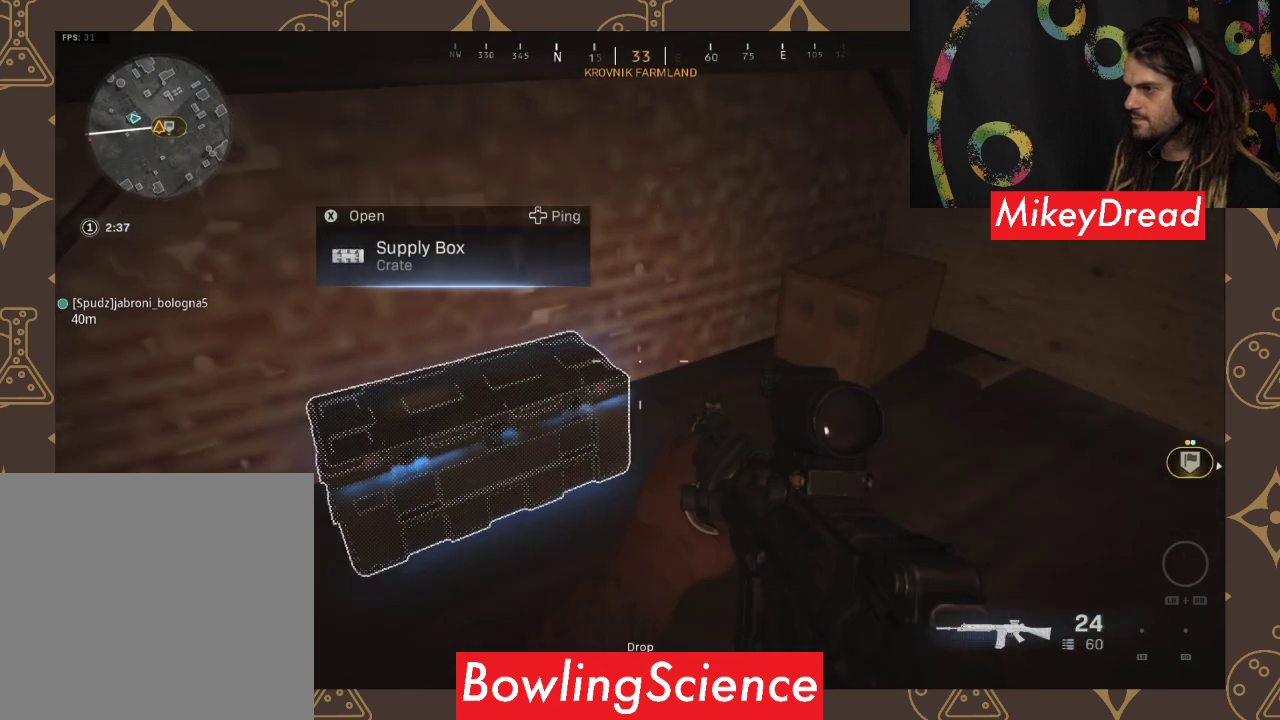
{"buttons": [], "left_stick": "center", "right_stick": "center", "events": [[267, "left_stick", "center"], [267, "right_stick", "center"]]}
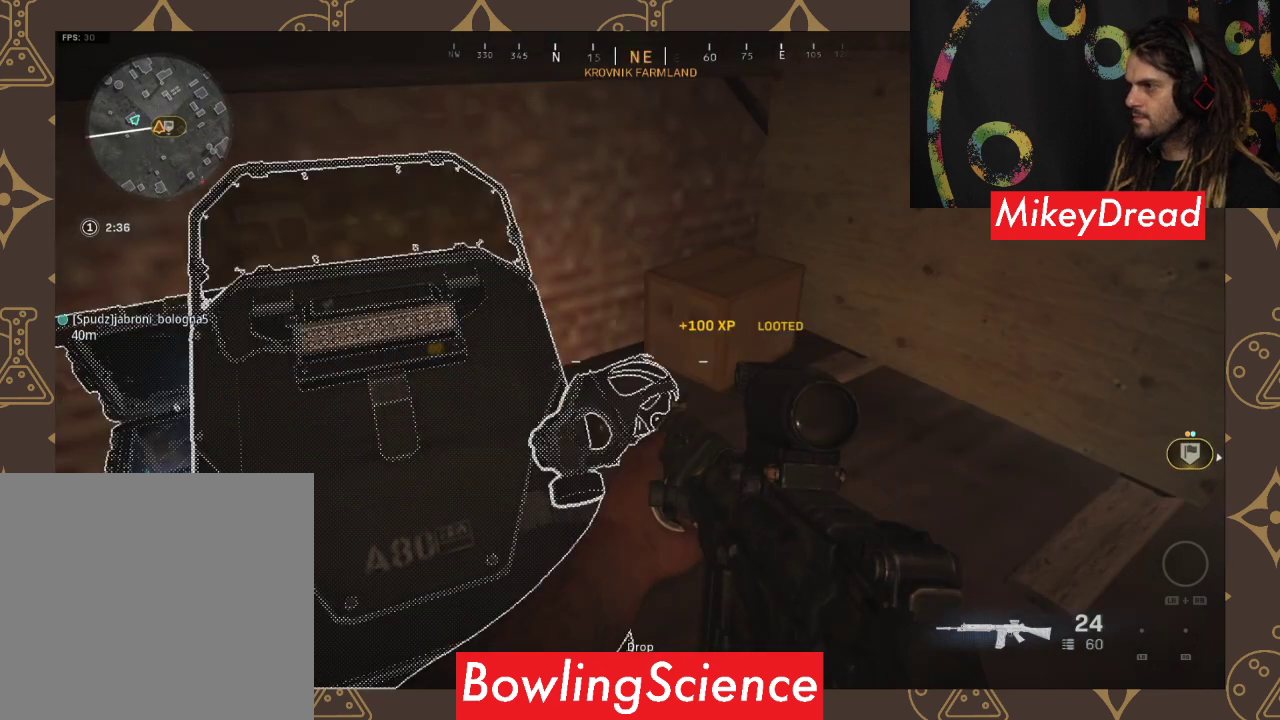
{"buttons": [], "left_stick": "center", "right_stick": "center", "events": []}
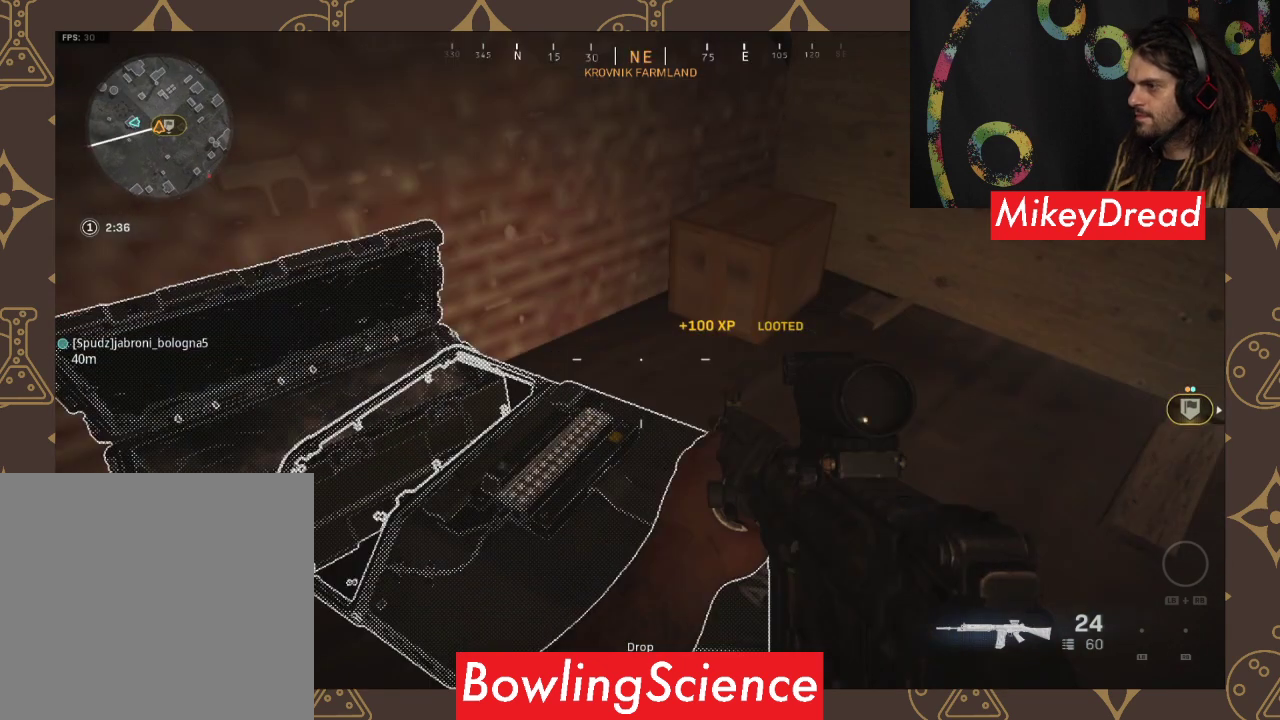
{"buttons": ["X"], "left_stick": "center", "right_stick": "center", "events": [[67, "X", "down"]]}